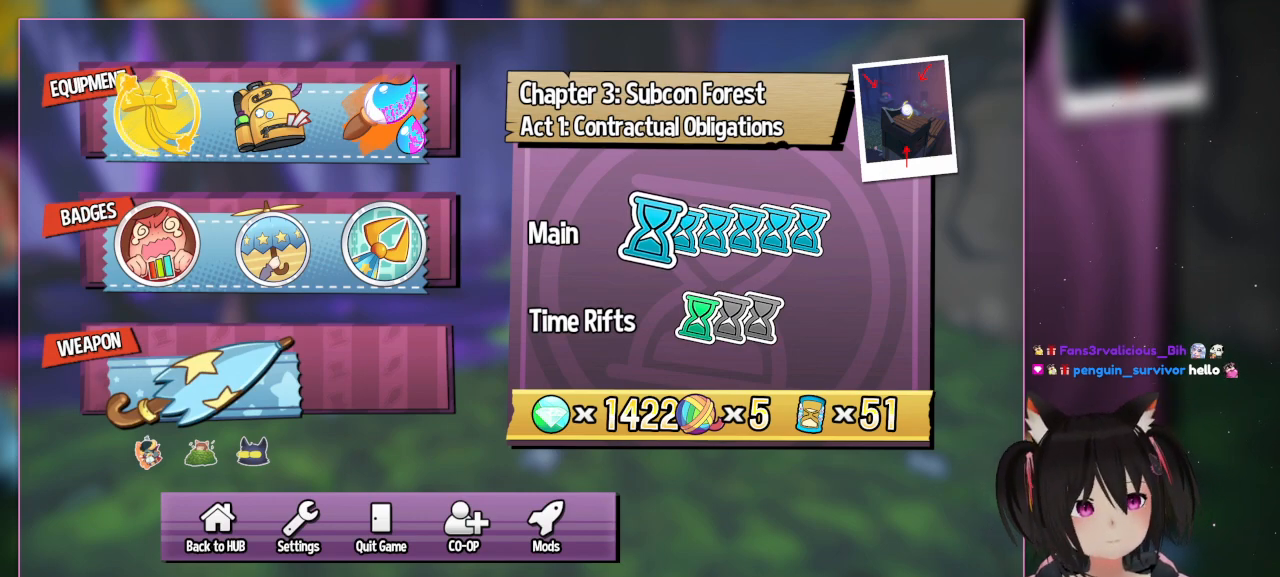
Gameplay with a controller (Nintendo layout); each line is a JSON object with the inputs held at the frame after it. "events" lists button and stick changes between this image and that frame as [ms after this image, input, new state], when the widget could be followed in between. Not read: L1 L3 R3.
{"buttons": [], "left_stick": "center", "right_stick": "center", "events": [[150, "DPAD_RIGHT", "down"], [333, "DPAD_RIGHT", "up"]]}
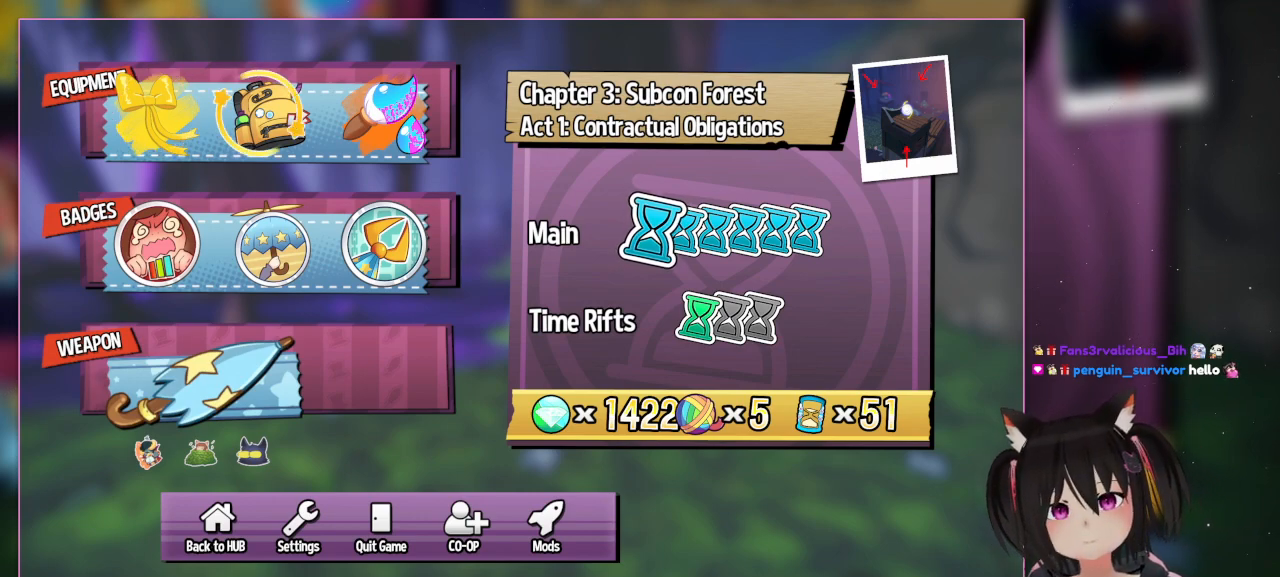
{"buttons": [], "left_stick": "center", "right_stick": "center", "events": [[33, "DPAD_RIGHT", "down"], [233, "DPAD_RIGHT", "up"]]}
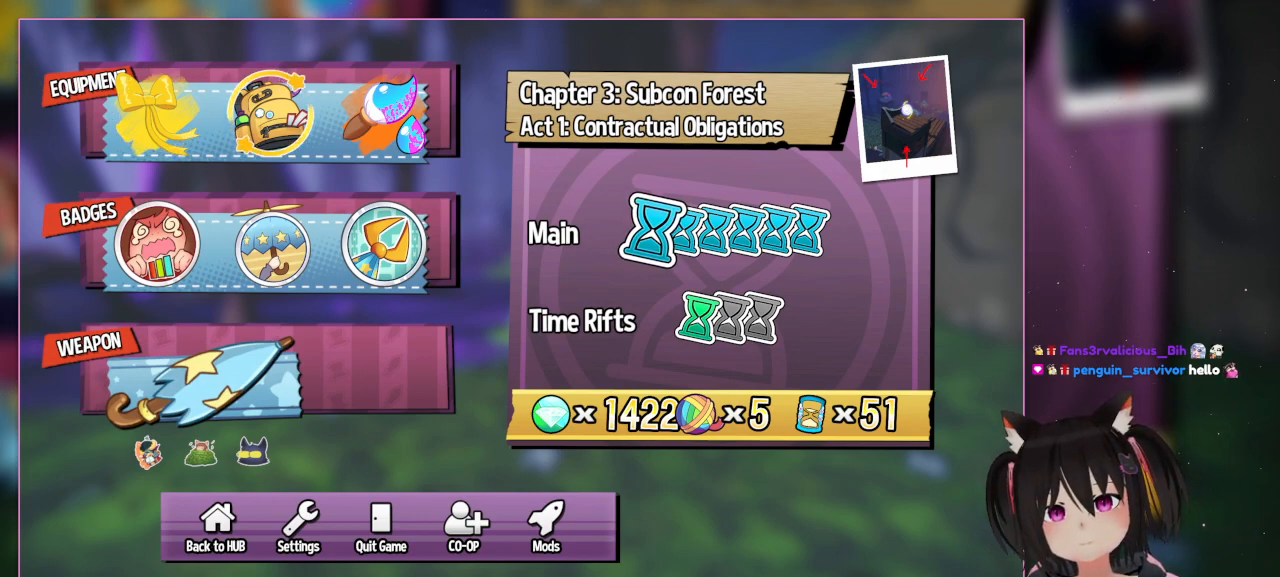
{"buttons": [], "left_stick": "center", "right_stick": "center", "events": [[167, "A", "down"], [367, "A", "up"]]}
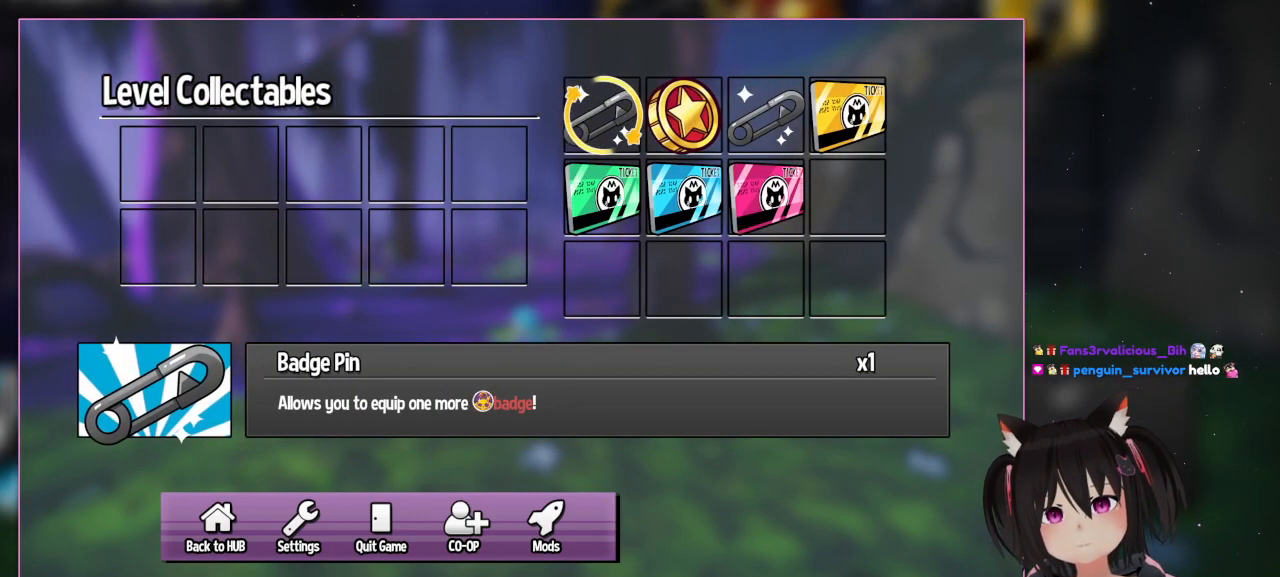
{"buttons": [], "left_stick": "center", "right_stick": "center", "events": []}
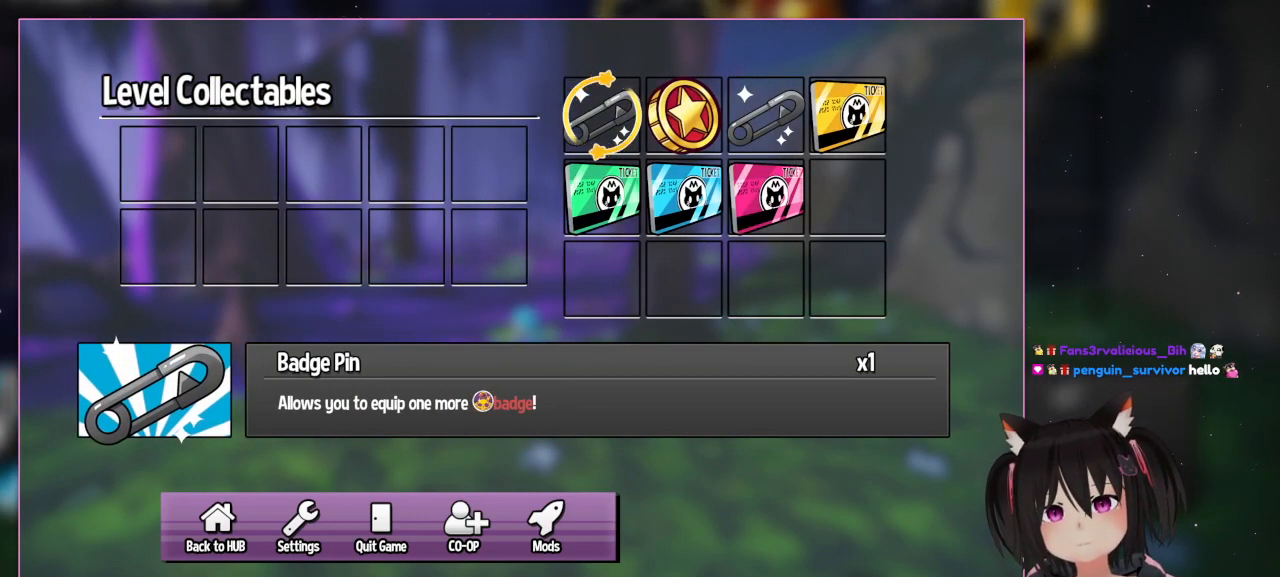
{"buttons": ["DPAD_RIGHT"], "left_stick": "center", "right_stick": "center", "events": [[333, "DPAD_RIGHT", "down"]]}
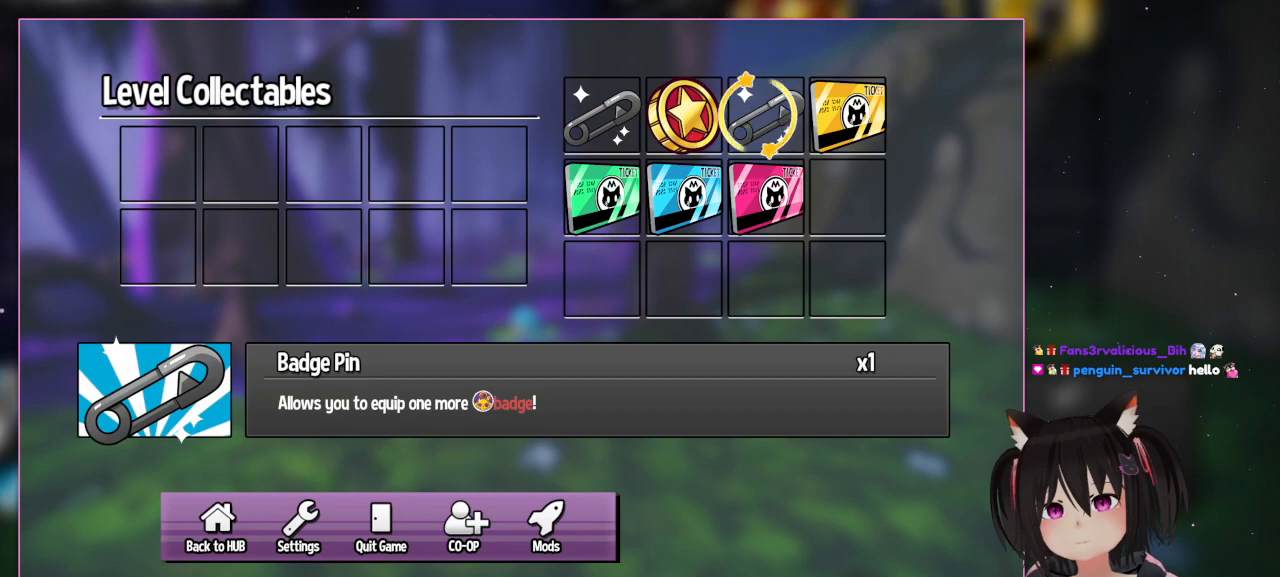
{"buttons": [], "left_stick": "center", "right_stick": "center", "events": [[33, "DPAD_RIGHT", "up"], [267, "DPAD_RIGHT", "down"], [467, "DPAD_RIGHT", "up"]]}
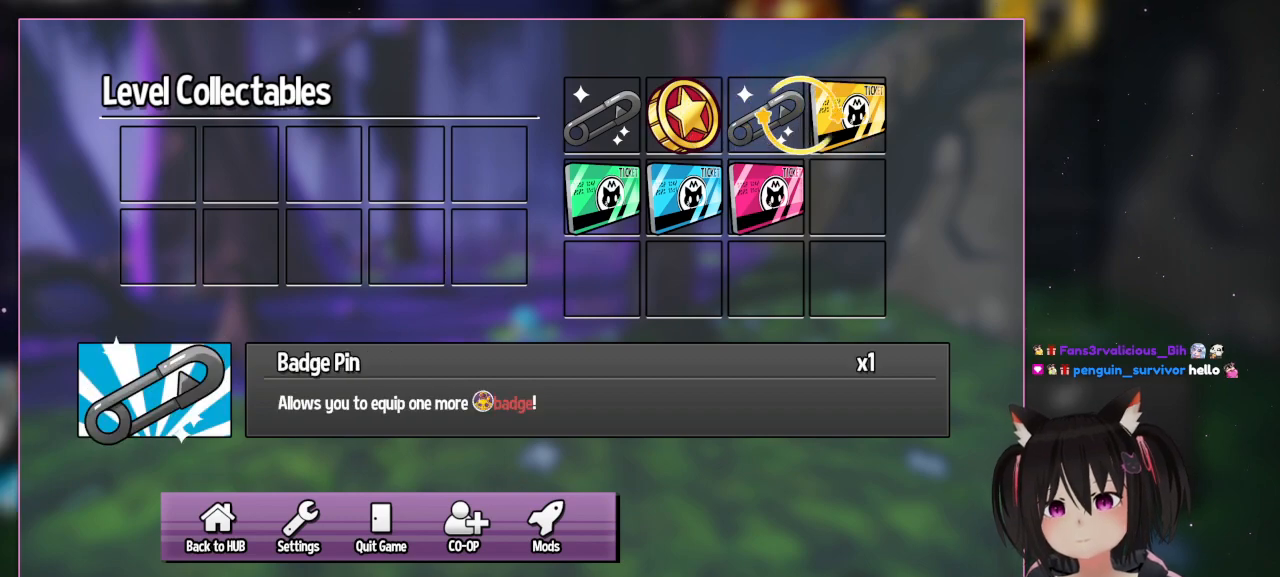
{"buttons": ["DPAD_DOWN"], "left_stick": "center", "right_stick": "center", "events": [[167, "DPAD_LEFT", "down"], [367, "DPAD_DOWN", "down"], [367, "DPAD_LEFT", "up"]]}
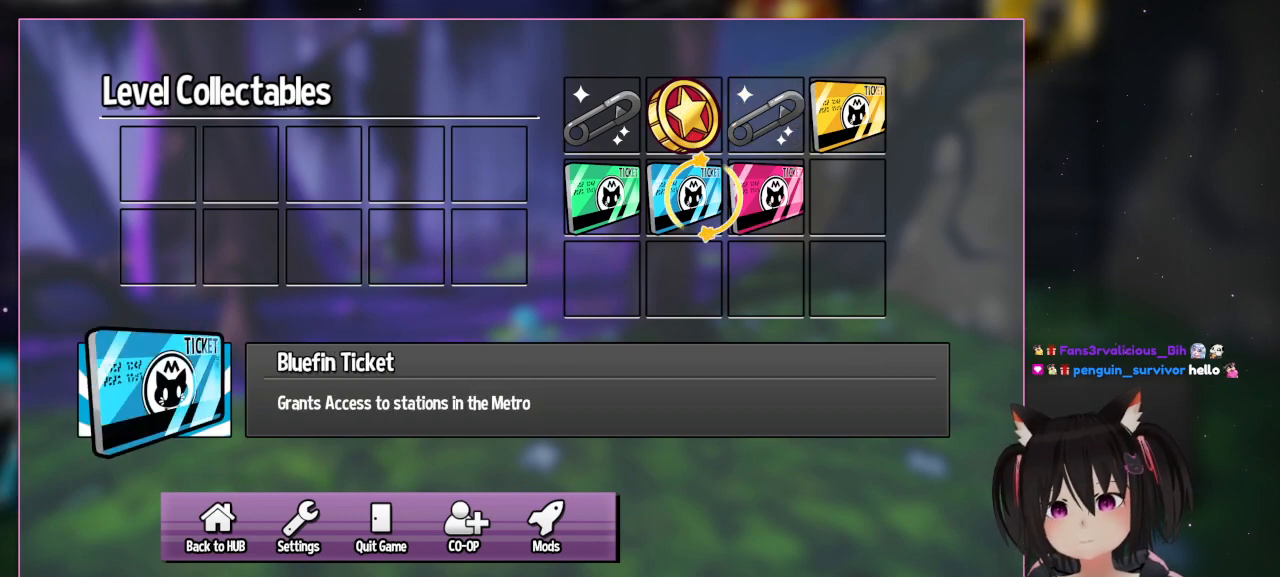
{"buttons": [], "left_stick": "center", "right_stick": "center", "events": [[67, "DPAD_DOWN", "up"], [300, "DPAD_LEFT", "down"], [500, "DPAD_LEFT", "up"]]}
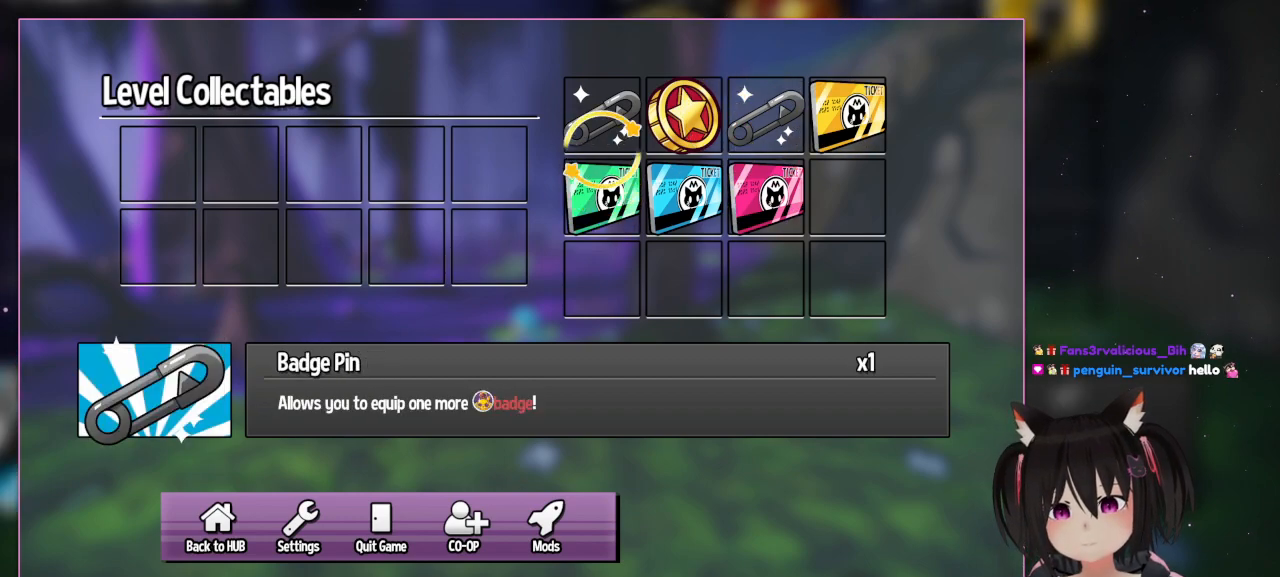
{"buttons": [], "left_stick": "center", "right_stick": "center", "events": [[200, "DPAD_UP", "down"], [400, "DPAD_UP", "up"]]}
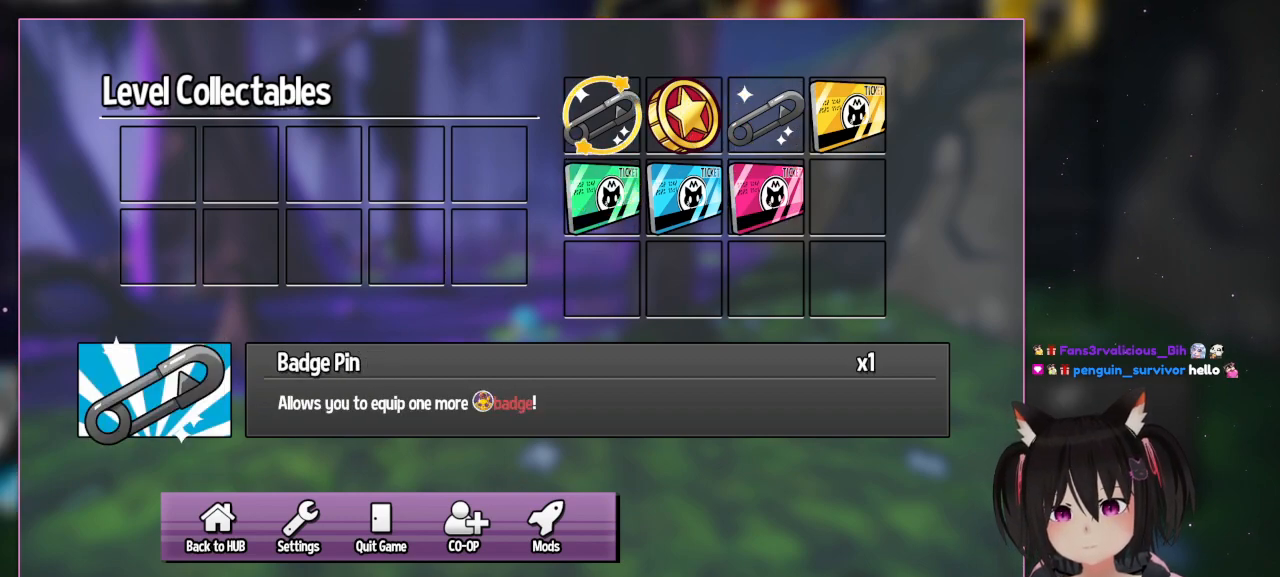
{"buttons": [], "left_stick": "center", "right_stick": "center", "events": []}
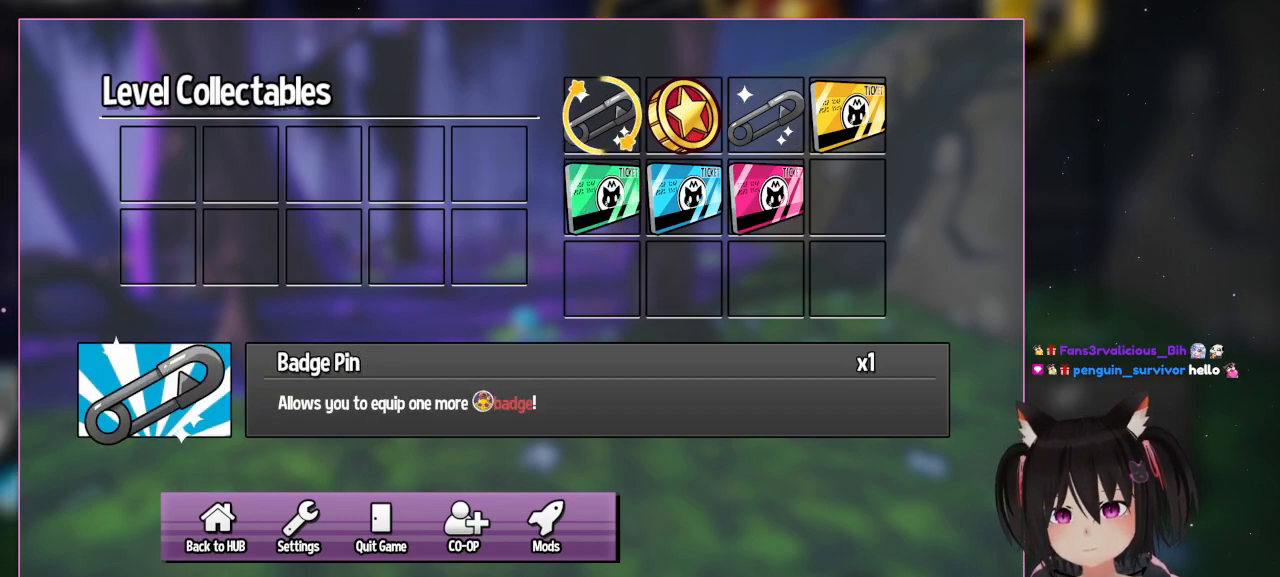
{"buttons": [], "left_stick": "center", "right_stick": "center", "events": []}
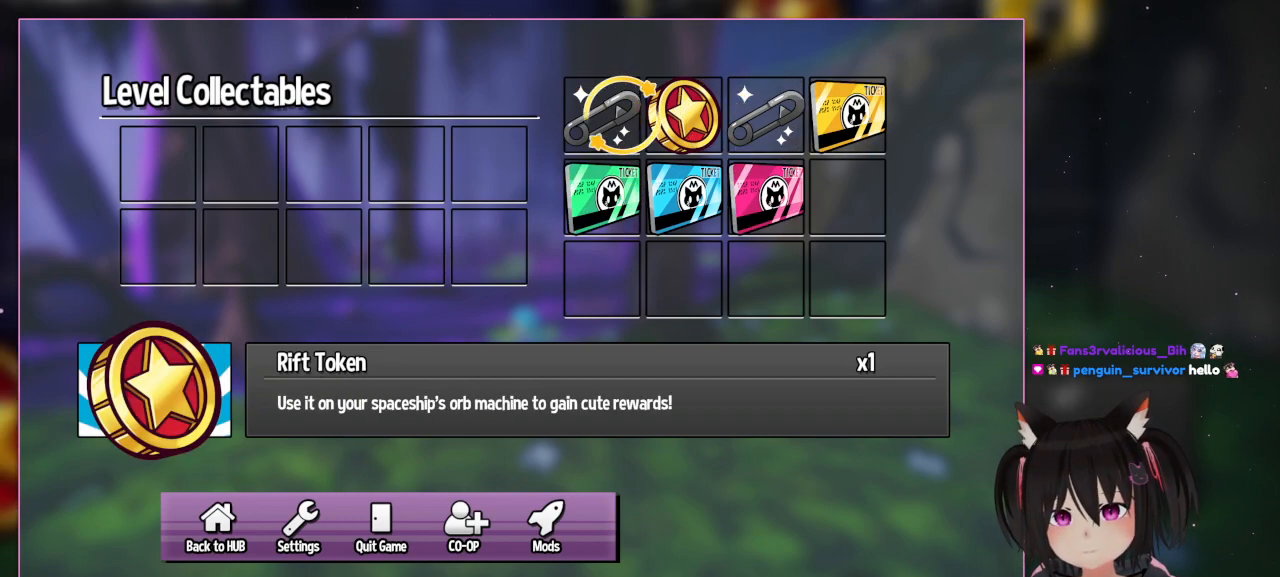
{"buttons": [], "left_stick": "center", "right_stick": "center", "events": [[133, "DPAD_RIGHT", "down"], [333, "DPAD_RIGHT", "up"]]}
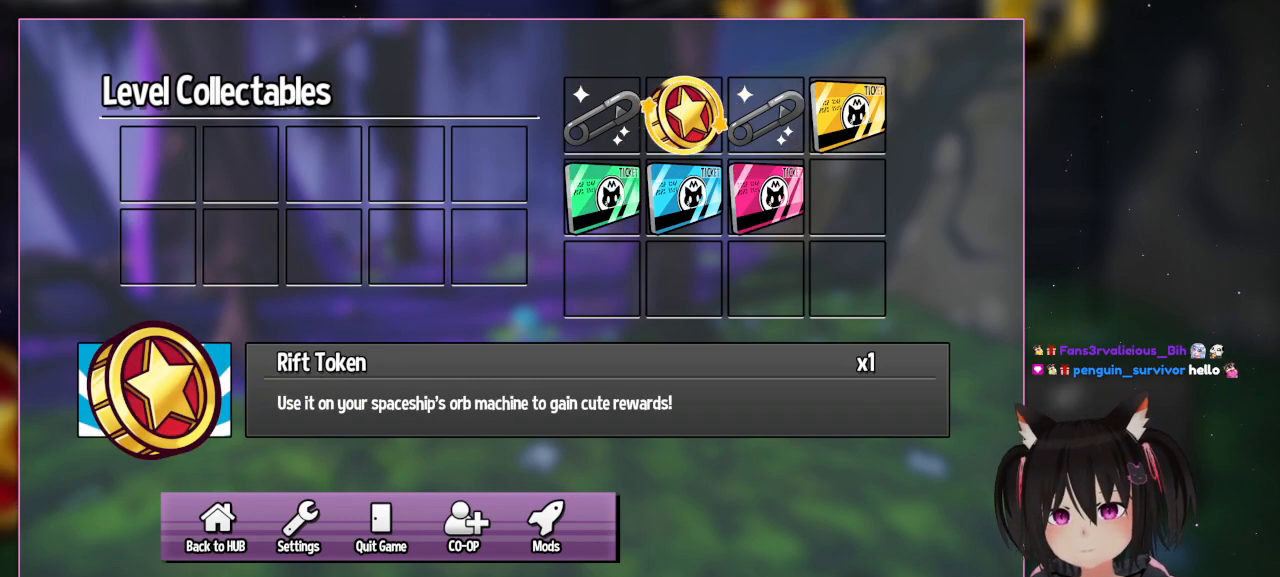
{"buttons": [], "left_stick": "center", "right_stick": "center", "events": [[200, "DPAD_LEFT", "down"], [400, "DPAD_LEFT", "up"]]}
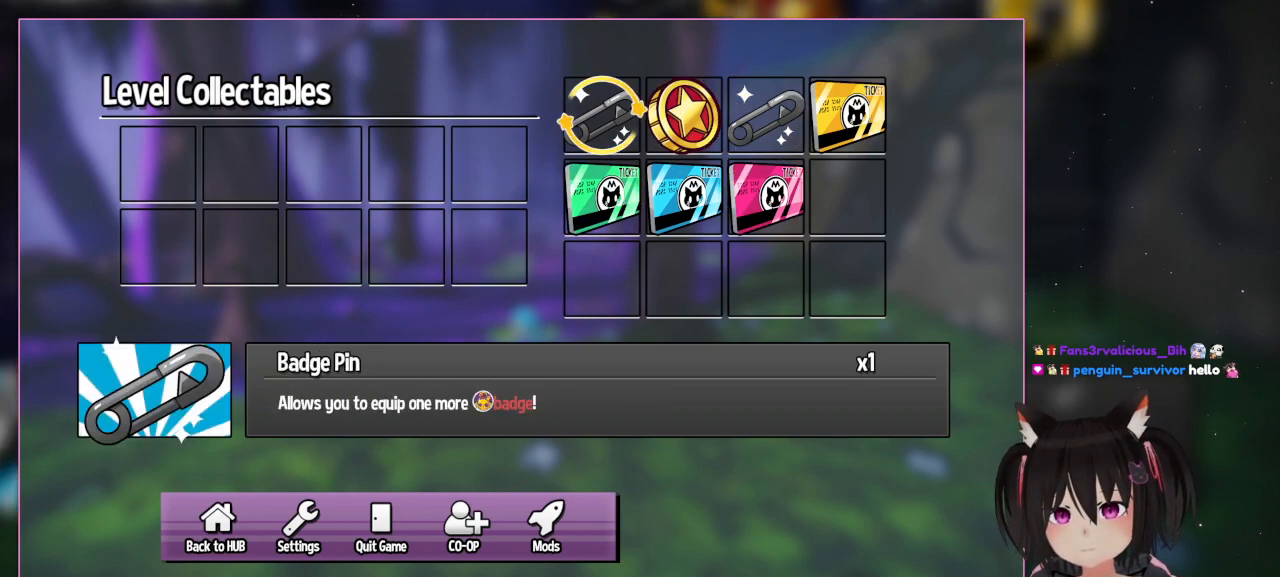
{"buttons": ["A"], "left_stick": "center", "right_stick": "center", "events": [[500, "A", "down"]]}
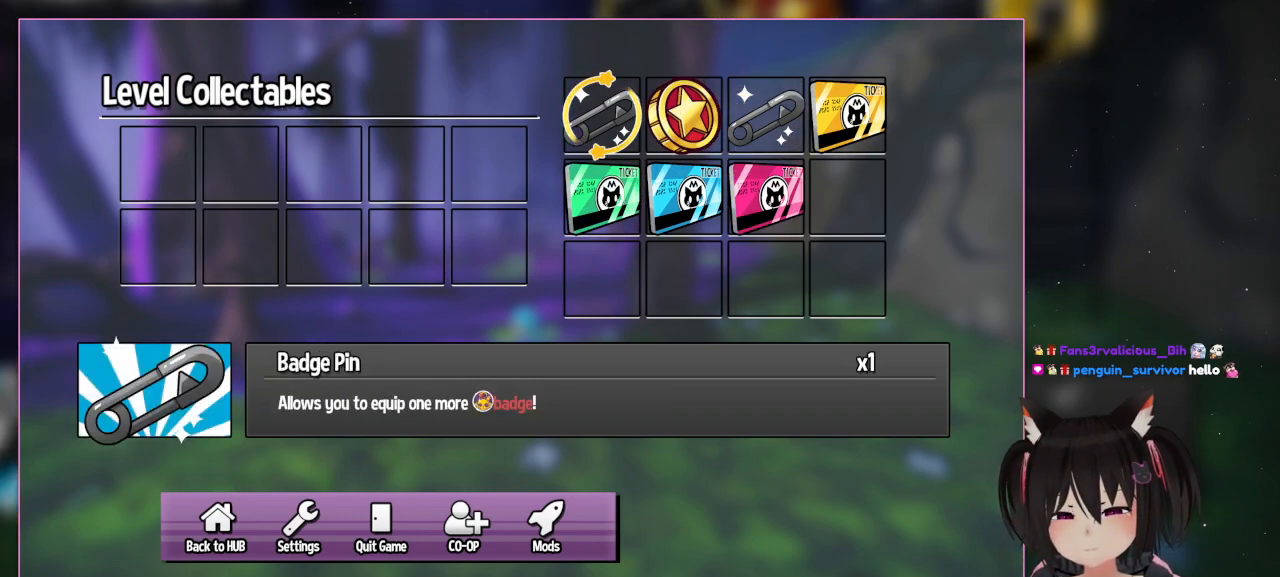
{"buttons": ["DPAD_RIGHT"], "left_stick": "center", "right_stick": "center", "events": [[200, "A", "up"], [433, "DPAD_RIGHT", "down"]]}
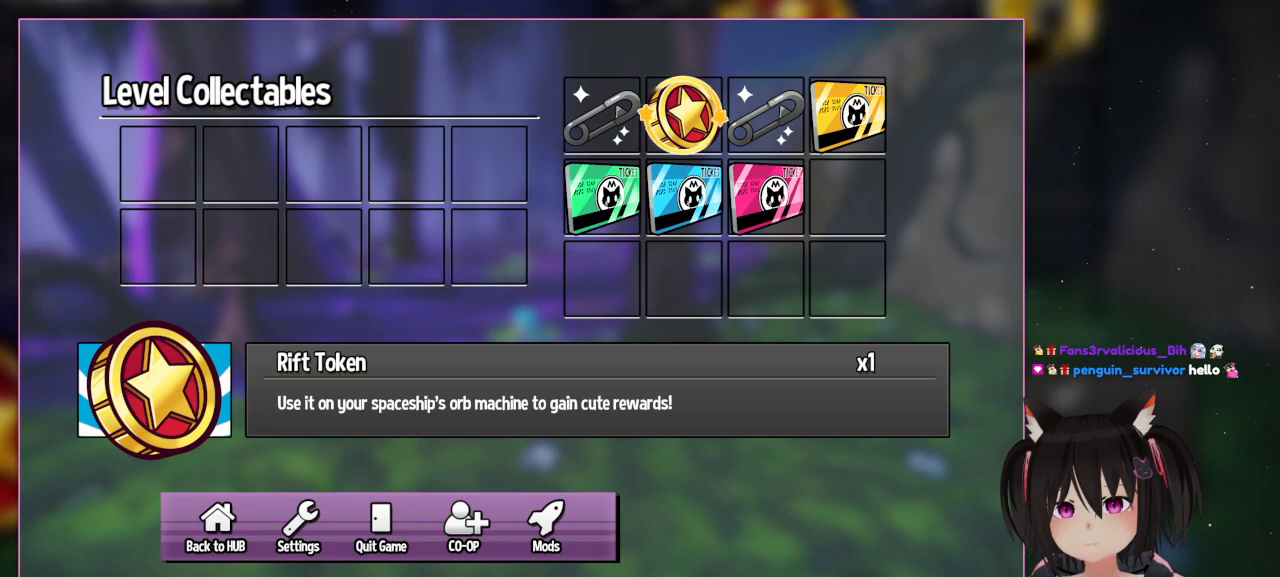
{"buttons": [], "left_stick": "center", "right_stick": "center", "events": [[133, "DPAD_RIGHT", "up"]]}
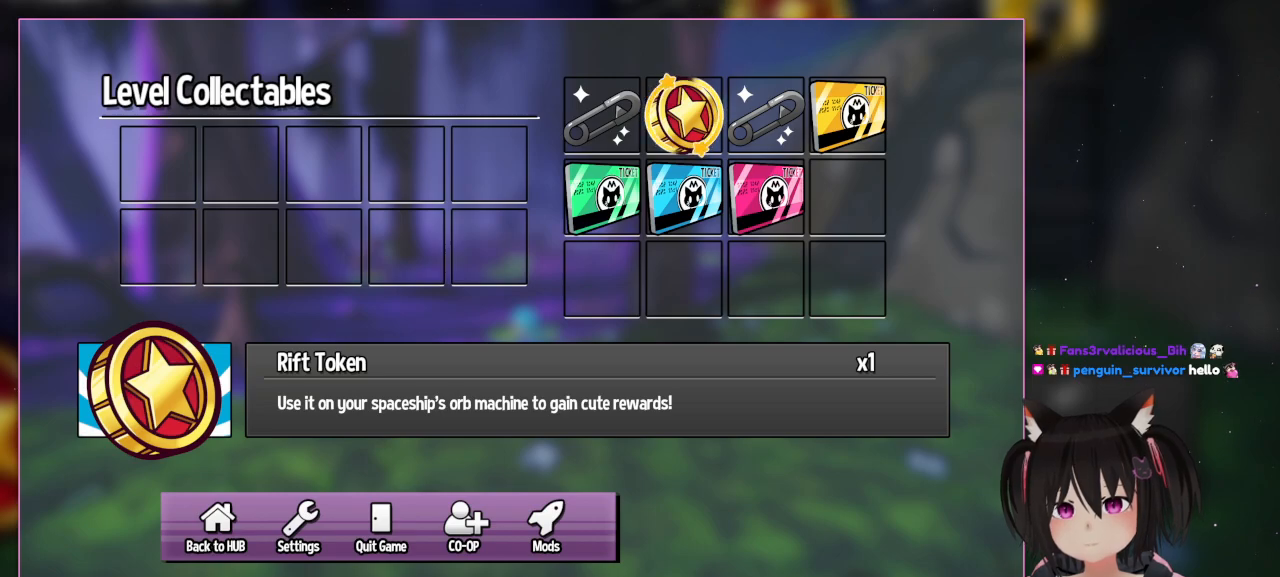
{"buttons": [], "left_stick": "center", "right_stick": "center", "events": []}
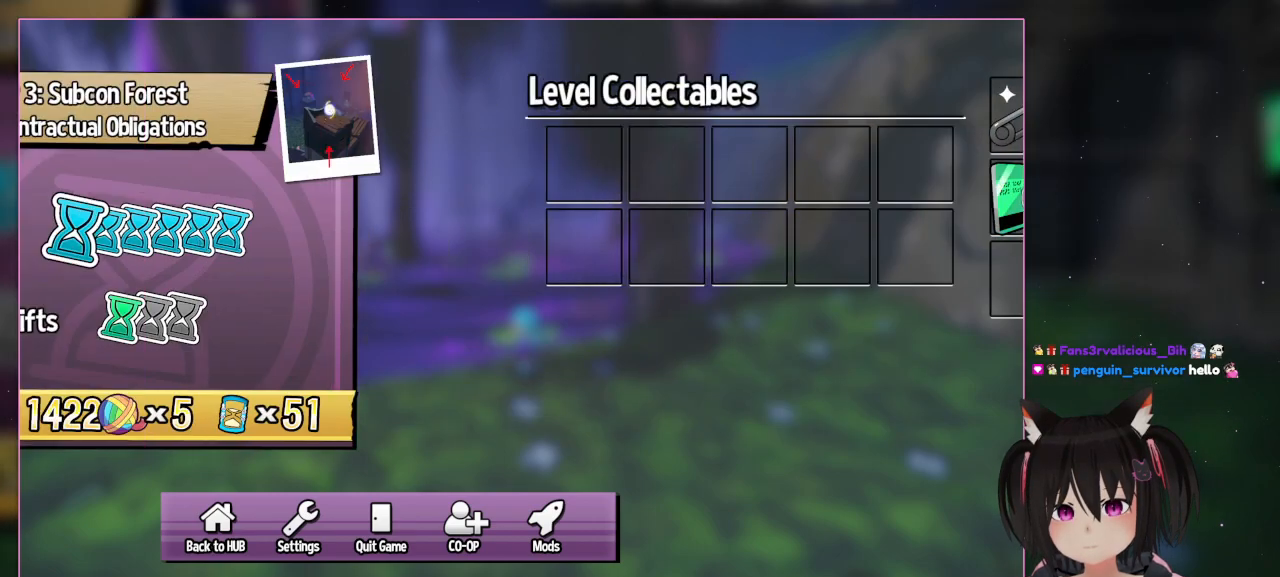
{"buttons": [], "left_stick": "center", "right_stick": "center", "events": [[133, "B", "down"], [333, "B", "up"]]}
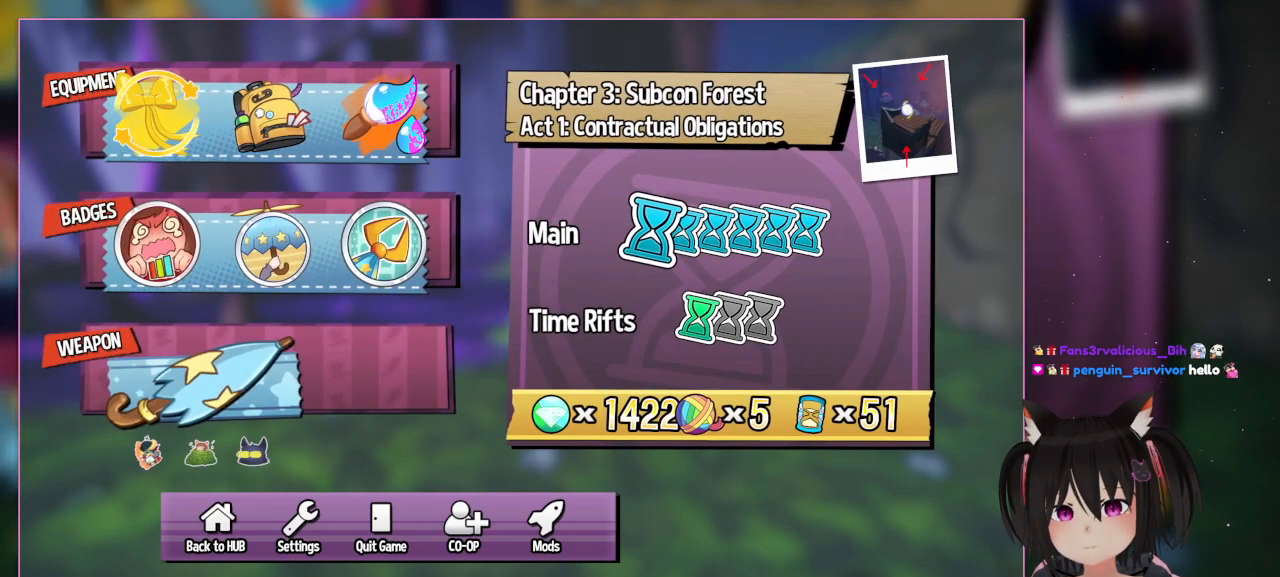
{"buttons": ["A"], "left_stick": "center", "right_stick": "center", "events": [[167, "DPAD_RIGHT", "down"], [367, "A", "down"], [367, "DPAD_RIGHT", "up"]]}
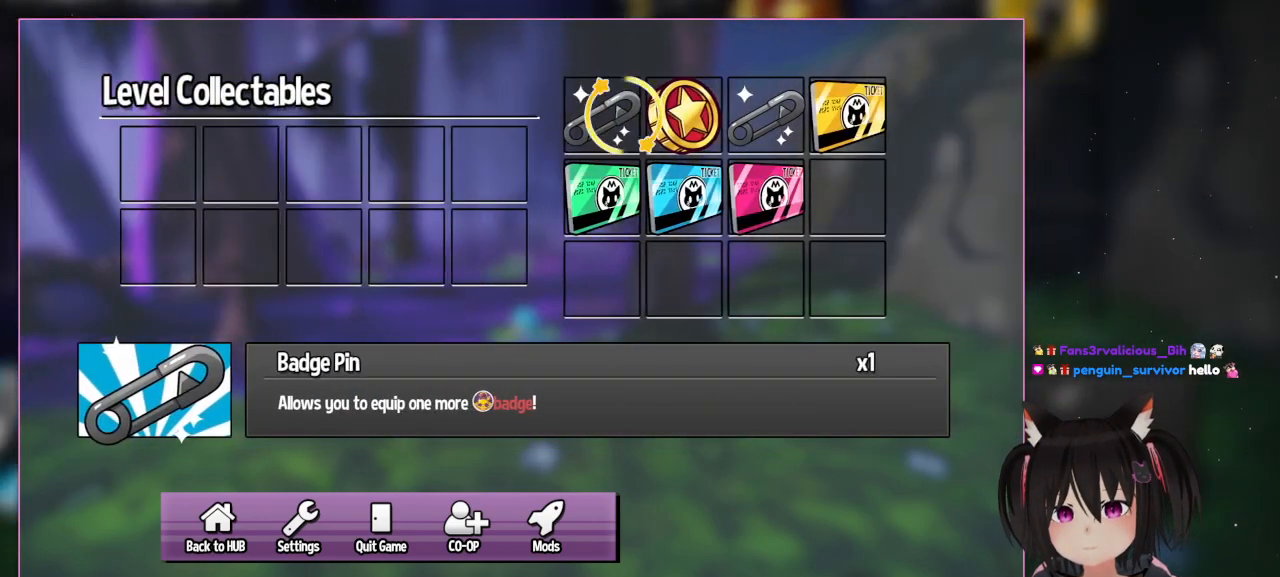
{"buttons": [], "left_stick": "center", "right_stick": "center", "events": [[67, "A", "up"], [267, "B", "down"], [467, "B", "up"]]}
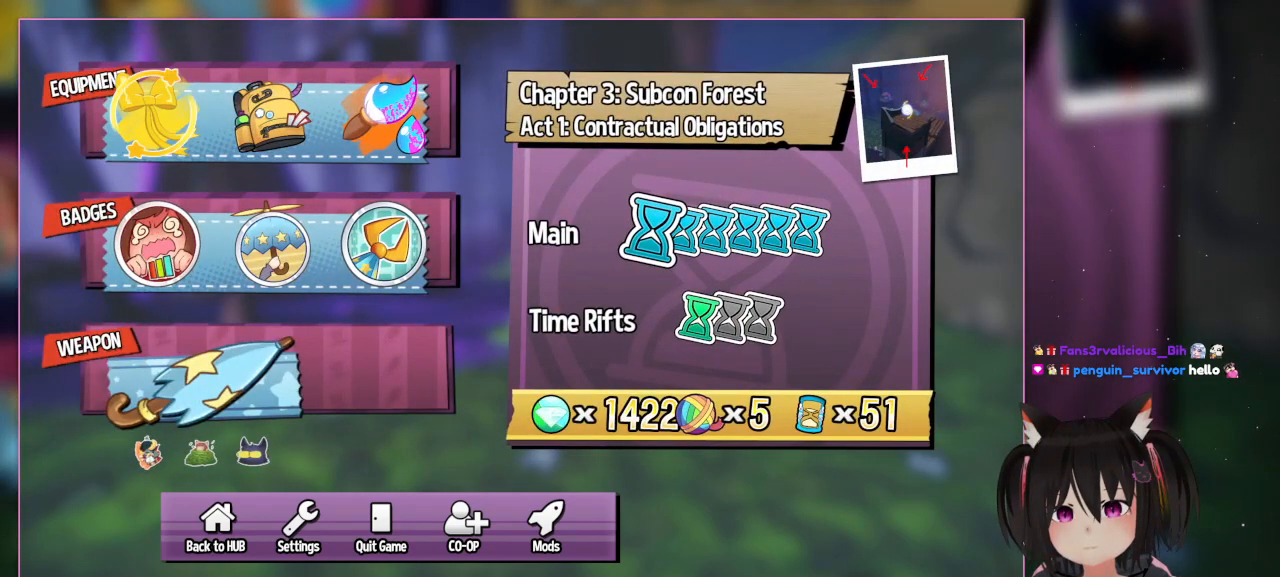
{"buttons": [], "left_stick": "center", "right_stick": "center", "events": [[233, "A", "down"], [433, "A", "up"]]}
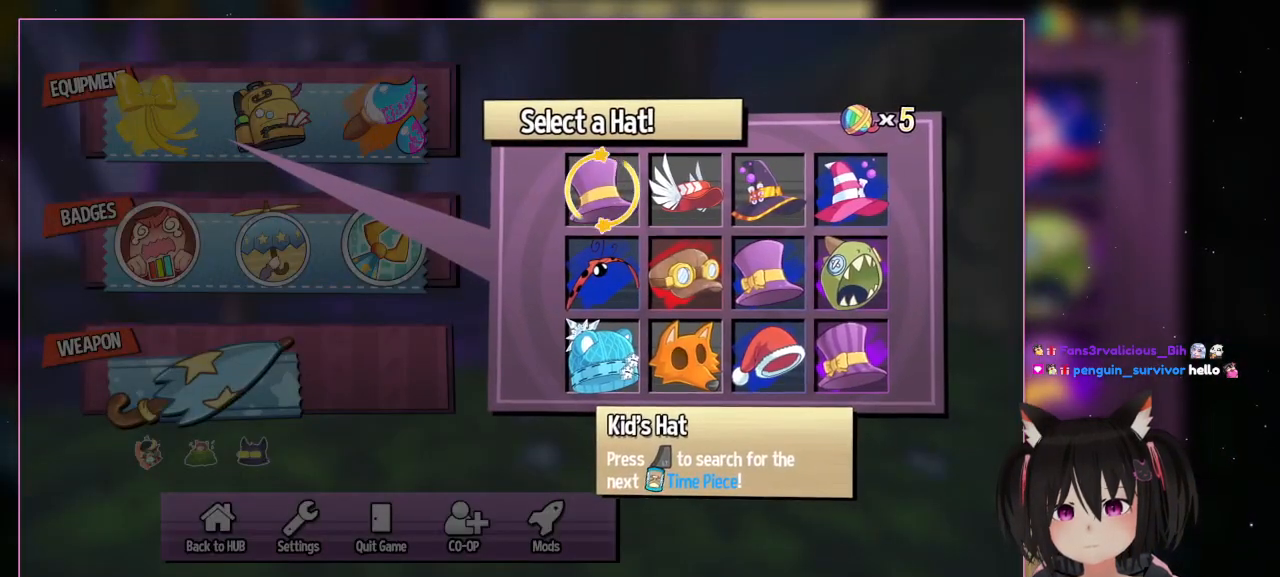
{"buttons": [], "left_stick": "center", "right_stick": "center", "events": []}
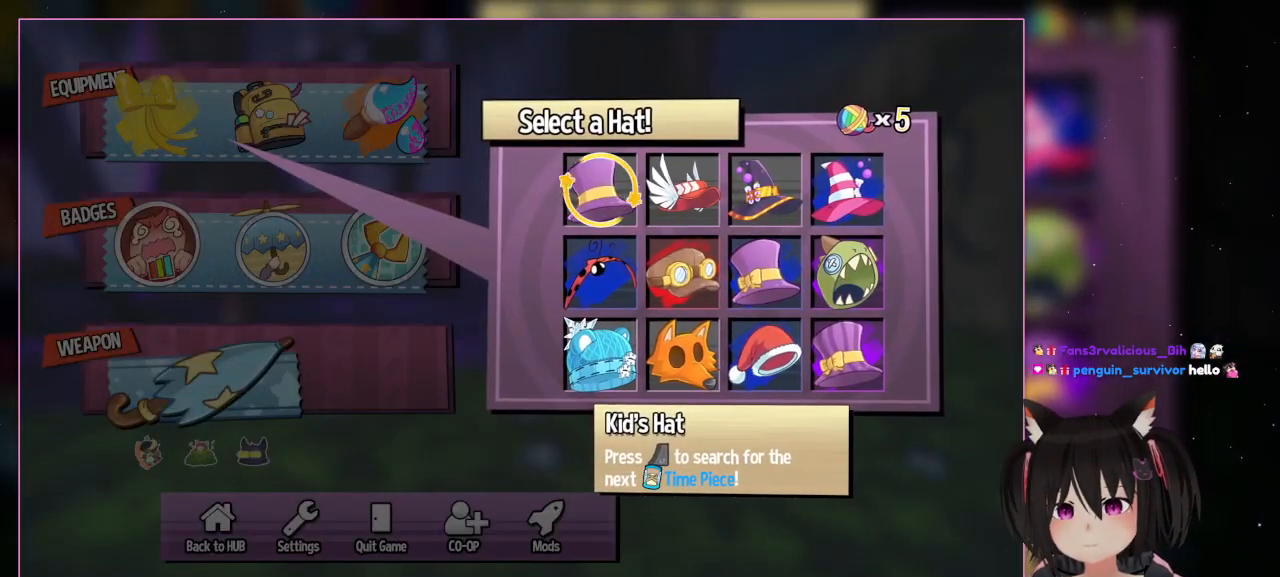
{"buttons": [], "left_stick": "center", "right_stick": "center", "events": [[200, "DPAD_RIGHT", "down"], [400, "DPAD_RIGHT", "up"]]}
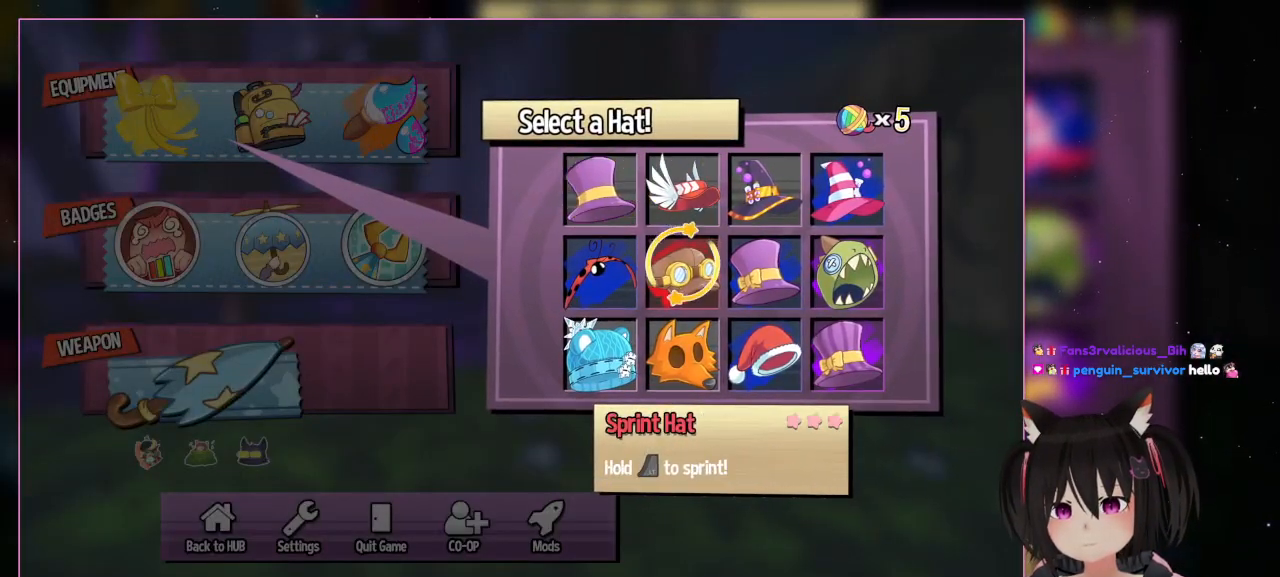
{"buttons": [], "left_stick": "center", "right_stick": "center", "events": [[100, "DPAD_DOWN", "down"], [333, "DPAD_DOWN", "up"]]}
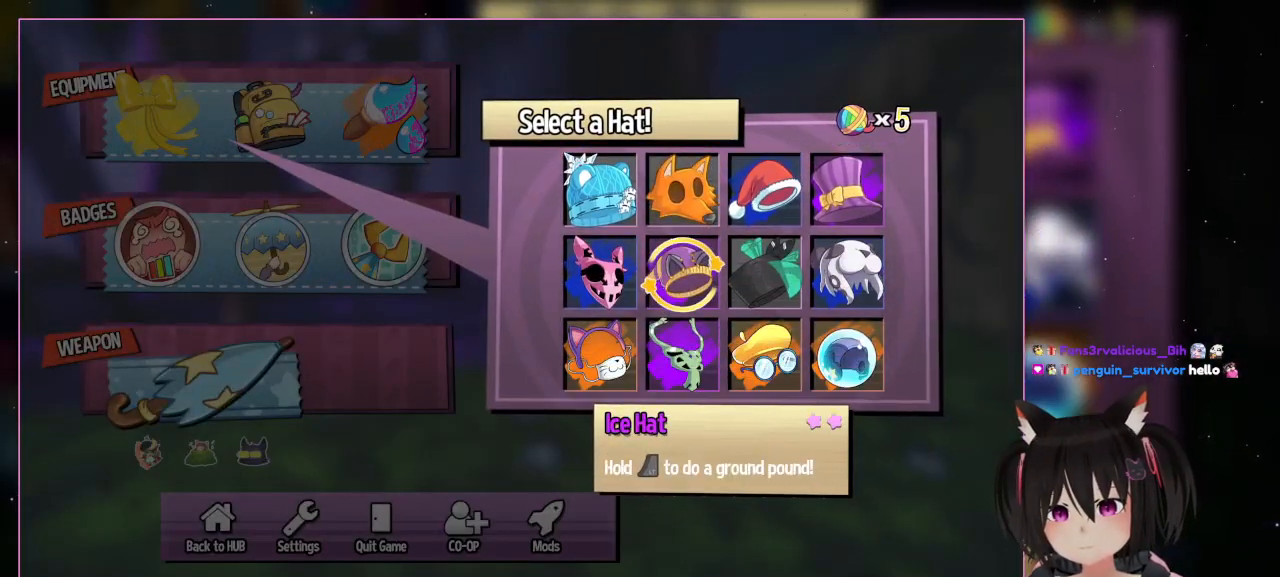
{"buttons": [], "left_stick": "center", "right_stick": "center", "events": [[50, "DPAD_DOWN", "down"], [233, "DPAD_DOWN", "up"]]}
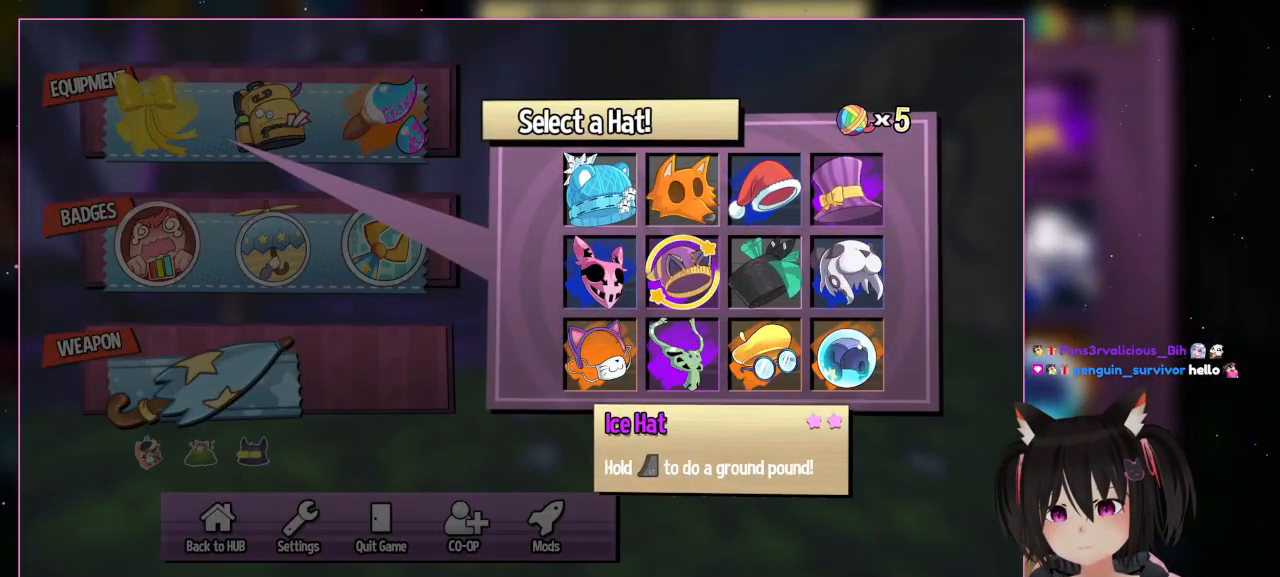
{"buttons": [], "left_stick": "center", "right_stick": "center", "events": []}
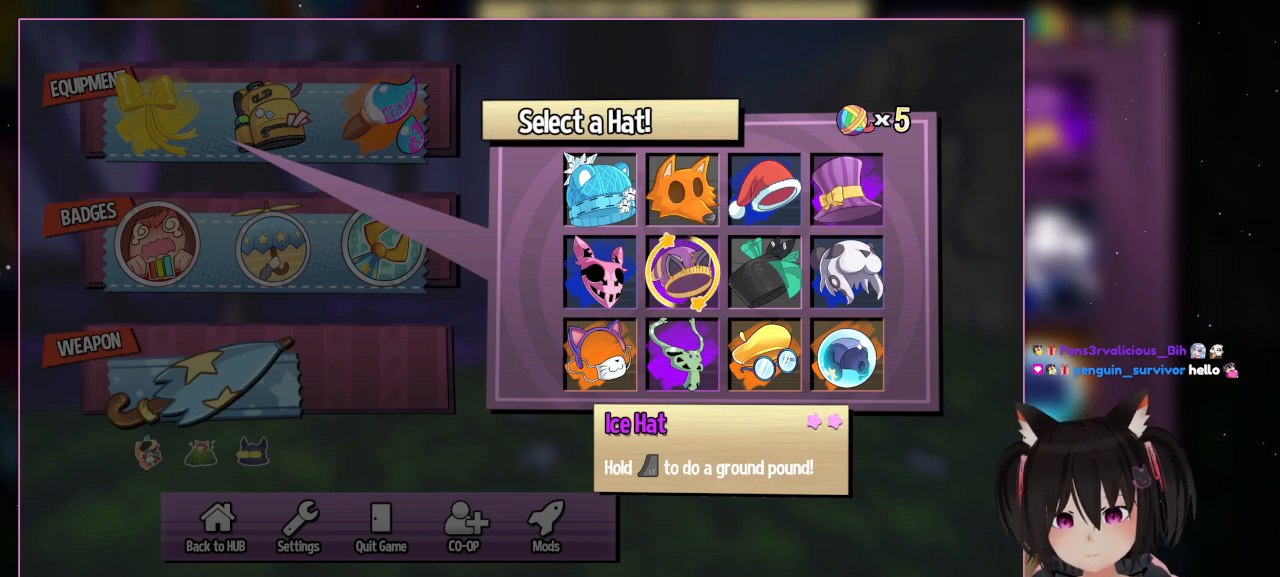
{"buttons": [], "left_stick": "center", "right_stick": "center", "events": []}
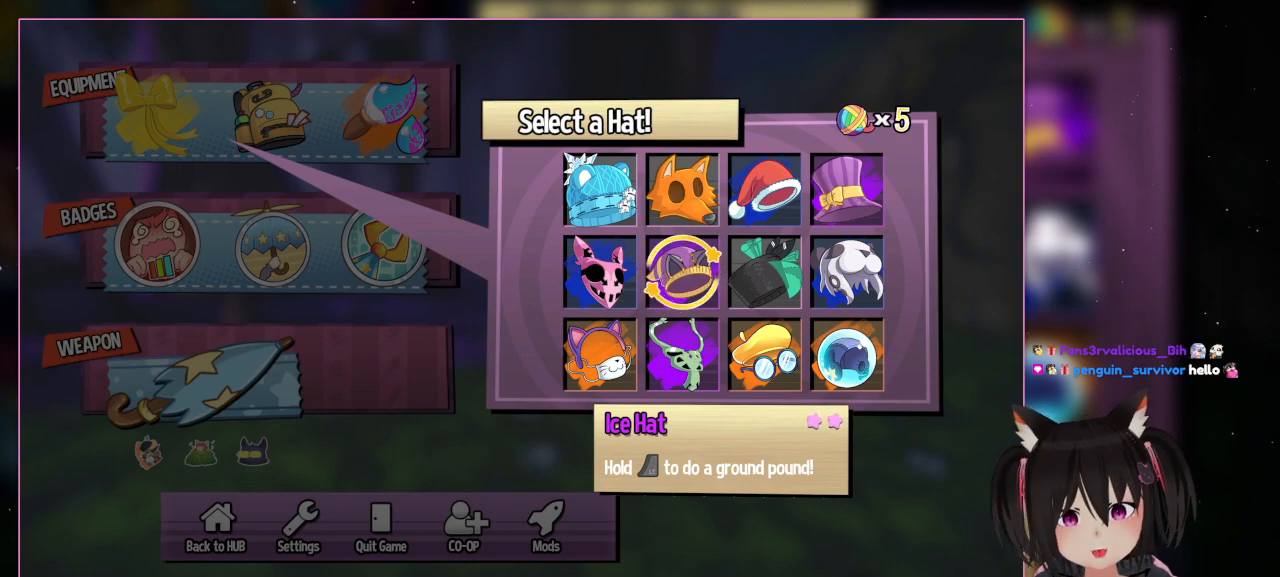
{"buttons": ["DPAD_LEFT"], "left_stick": "center", "right_stick": "center", "events": [[433, "DPAD_LEFT", "down"]]}
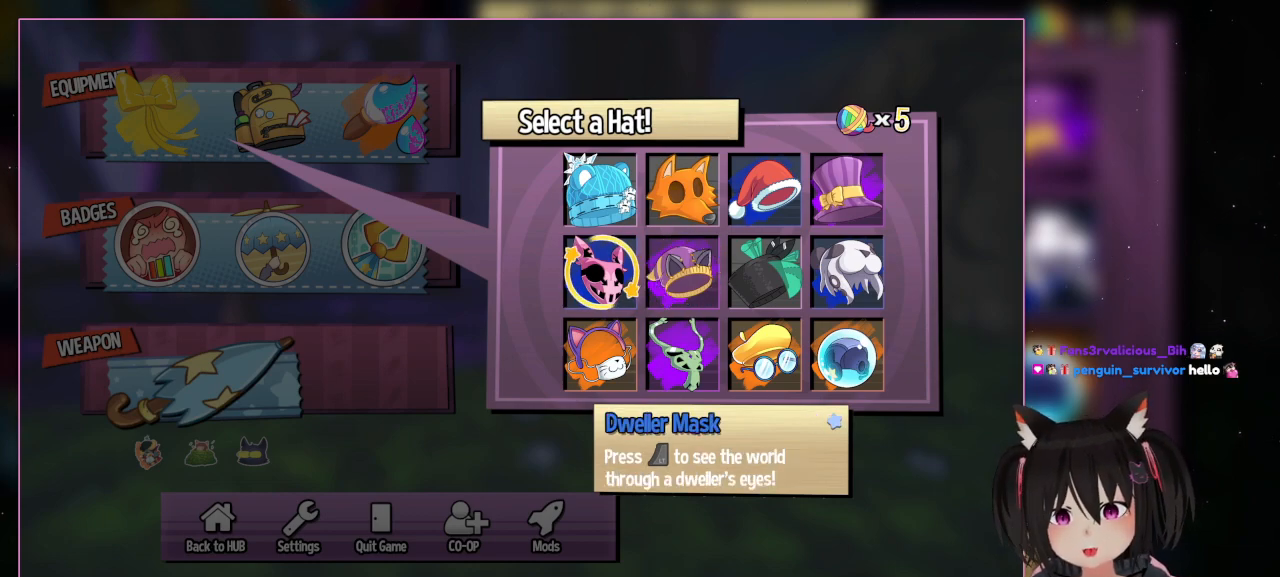
{"buttons": [], "left_stick": "center", "right_stick": "center", "events": [[133, "DPAD_LEFT", "up"]]}
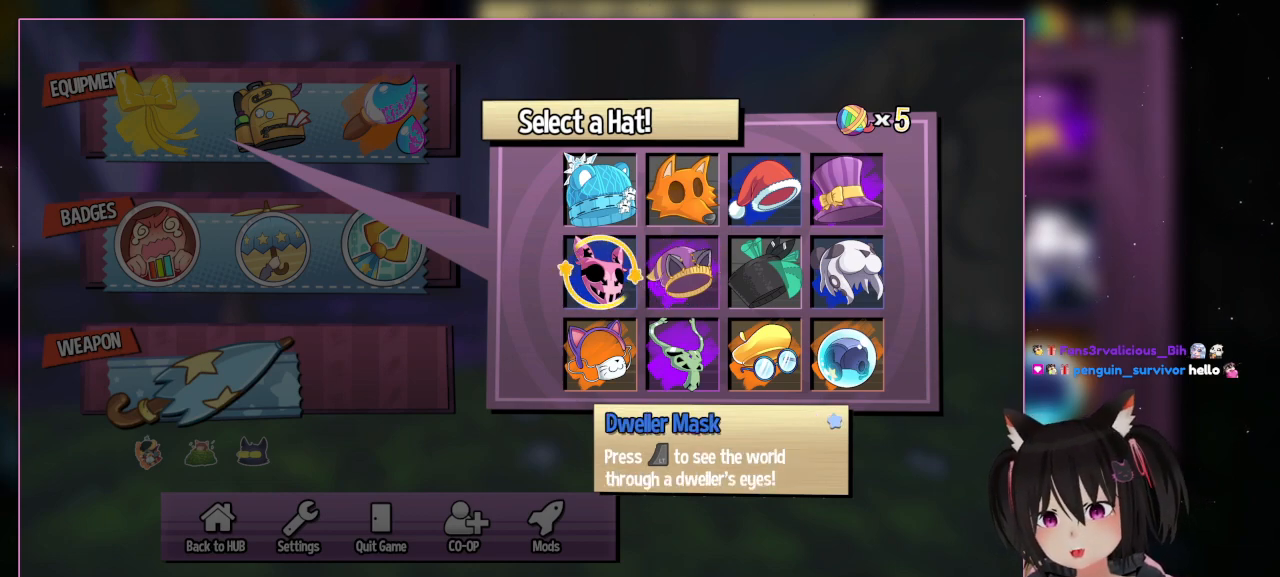
{"buttons": ["DPAD_DOWN"], "left_stick": "center", "right_stick": "center", "events": [[400, "DPAD_DOWN", "down"]]}